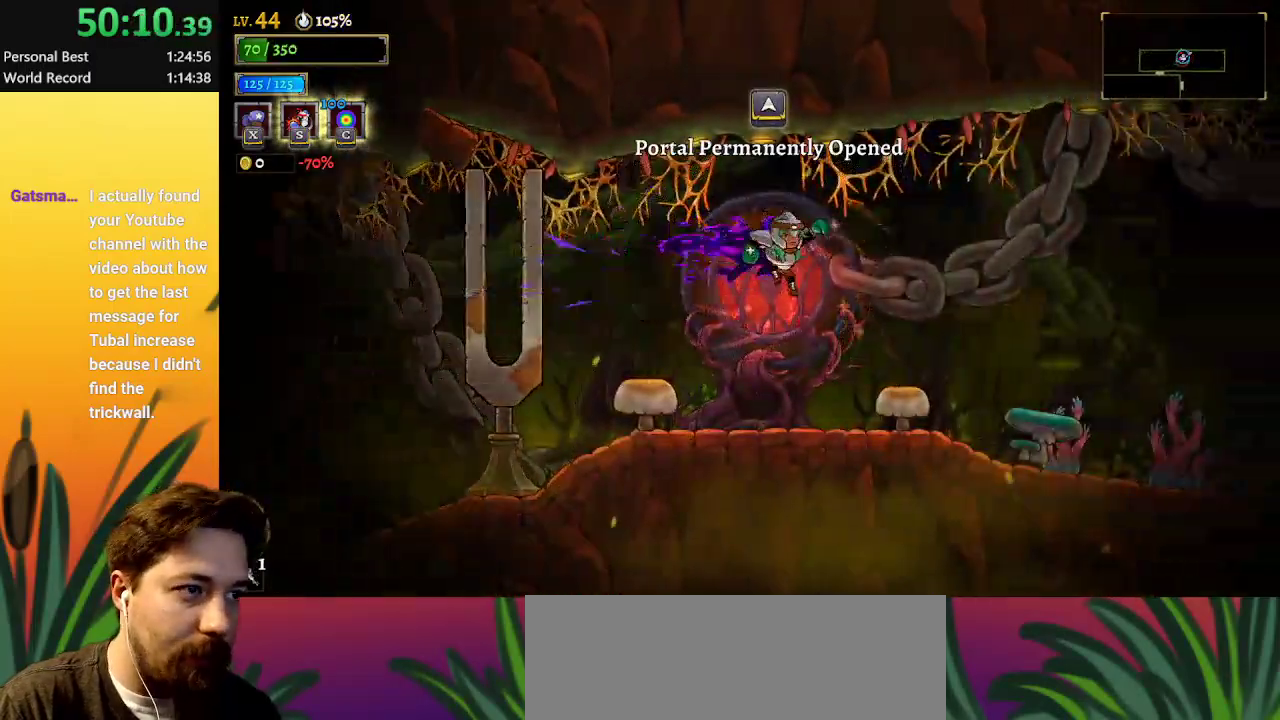
Gameplay with keyboard; each line is a JSON object with the keys held at the frame after it. "events" lists presses ("down") and releases ("up") of "a", "c", "d", "down", "left", "right", "s", "up", "x" and "z" between this image and that frame as [ms after this image, input, new state], when the widget could be followed in between. No other keys are recorded. Mouse input is not recorded.
{"keys": ["a", "left"], "events": [[50, "up", "up"], [333, "a", "down"]]}
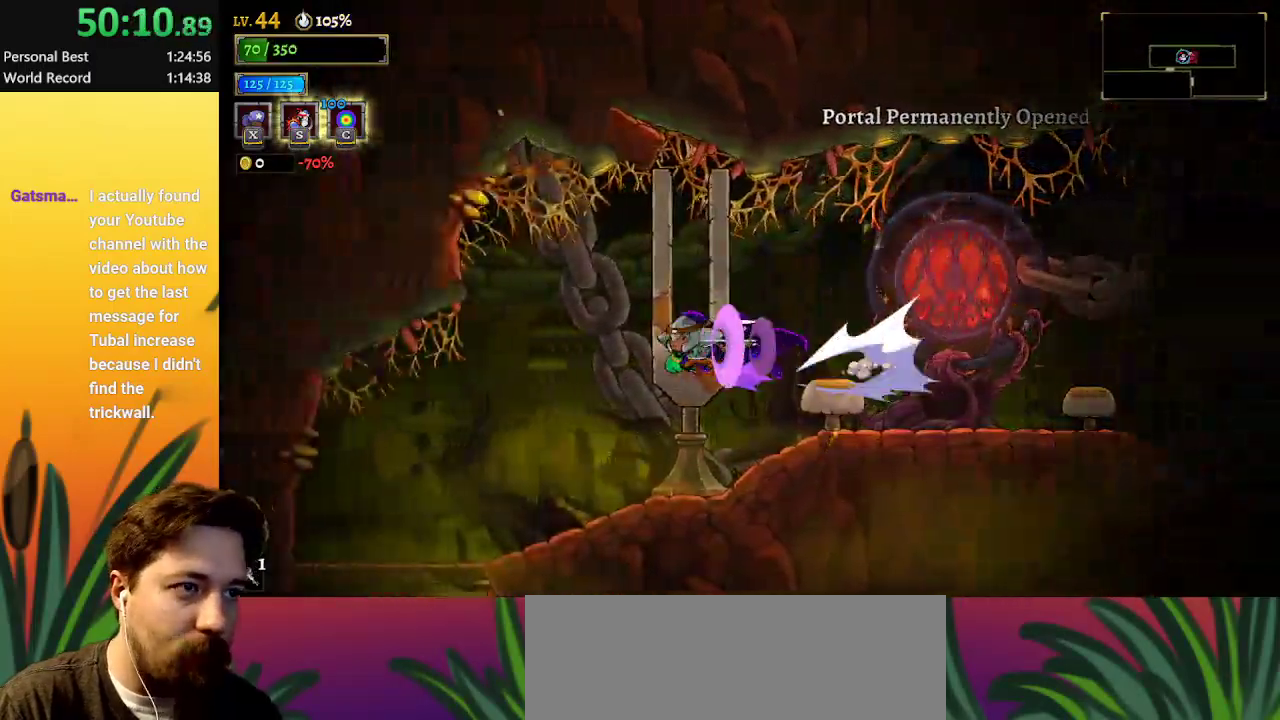
{"keys": ["left"], "events": [[167, "a", "up"]]}
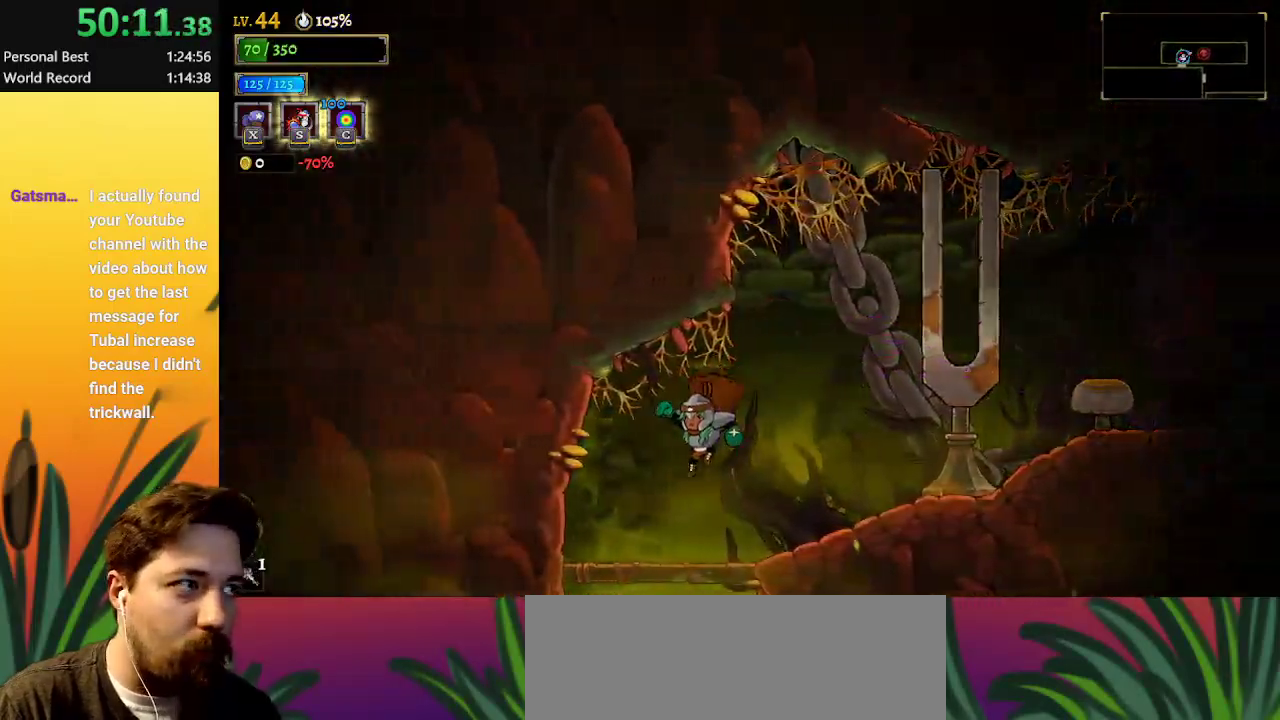
{"keys": [], "events": [[133, "down", "down"], [217, "left", "up"], [450, "down", "up"]]}
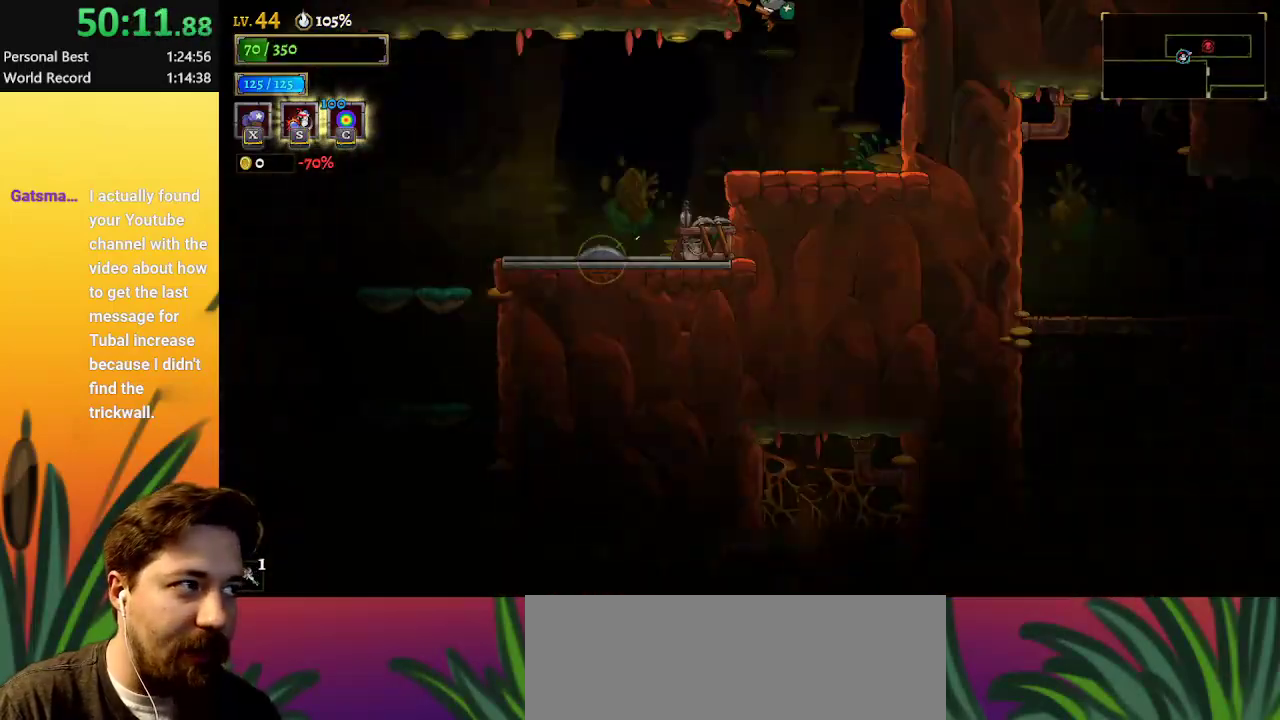
{"keys": ["a", "left"], "events": [[333, "left", "down"], [383, "a", "down"]]}
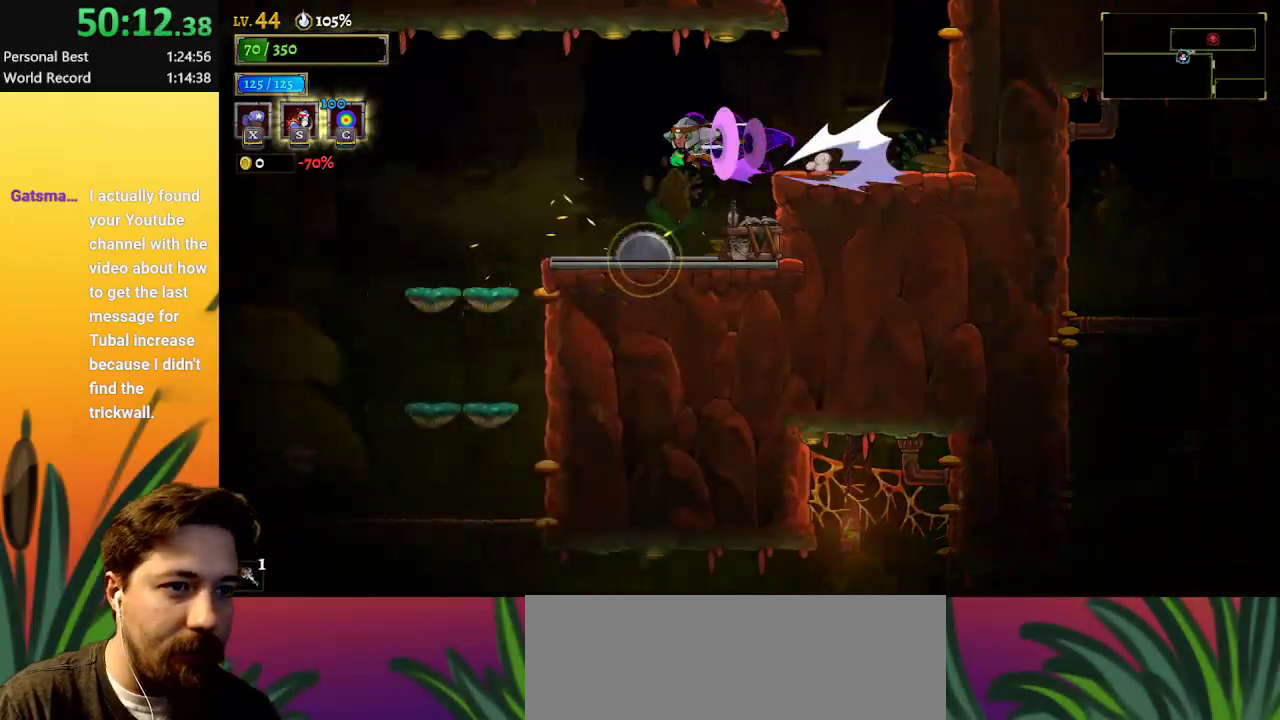
{"keys": [], "events": [[167, "a", "up"], [483, "left", "up"]]}
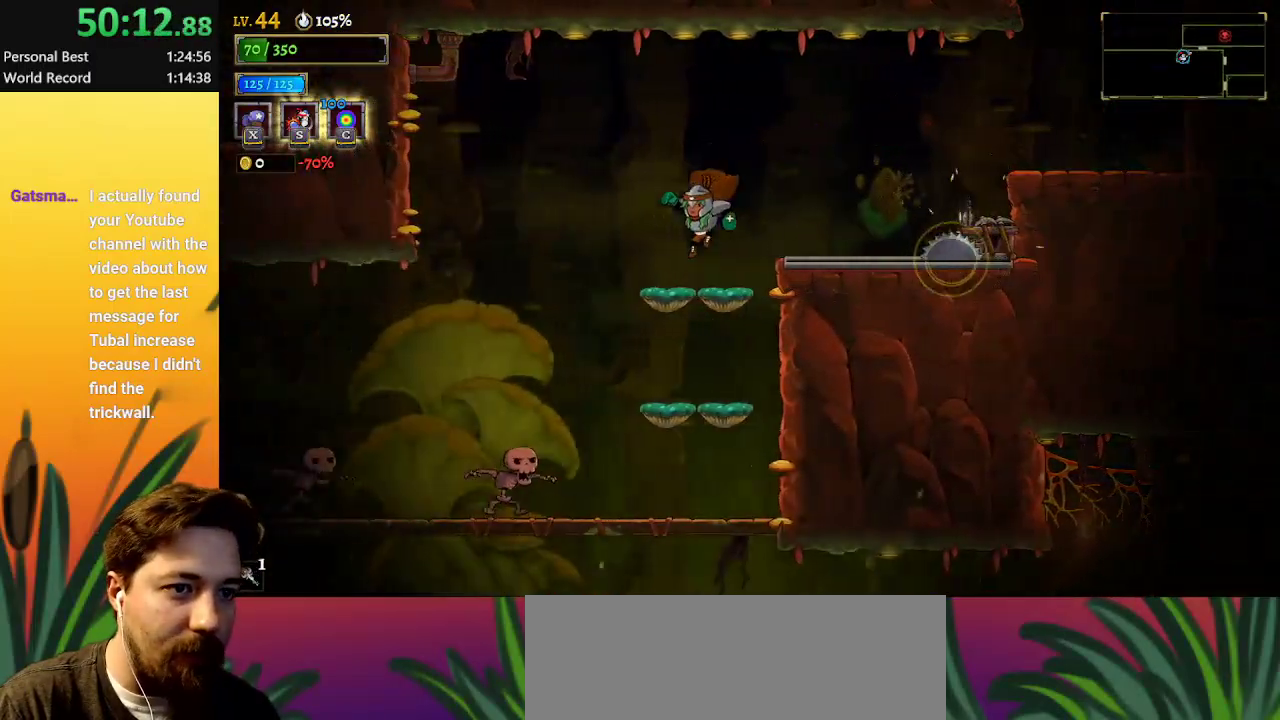
{"keys": ["down"], "events": [[133, "down", "down"]]}
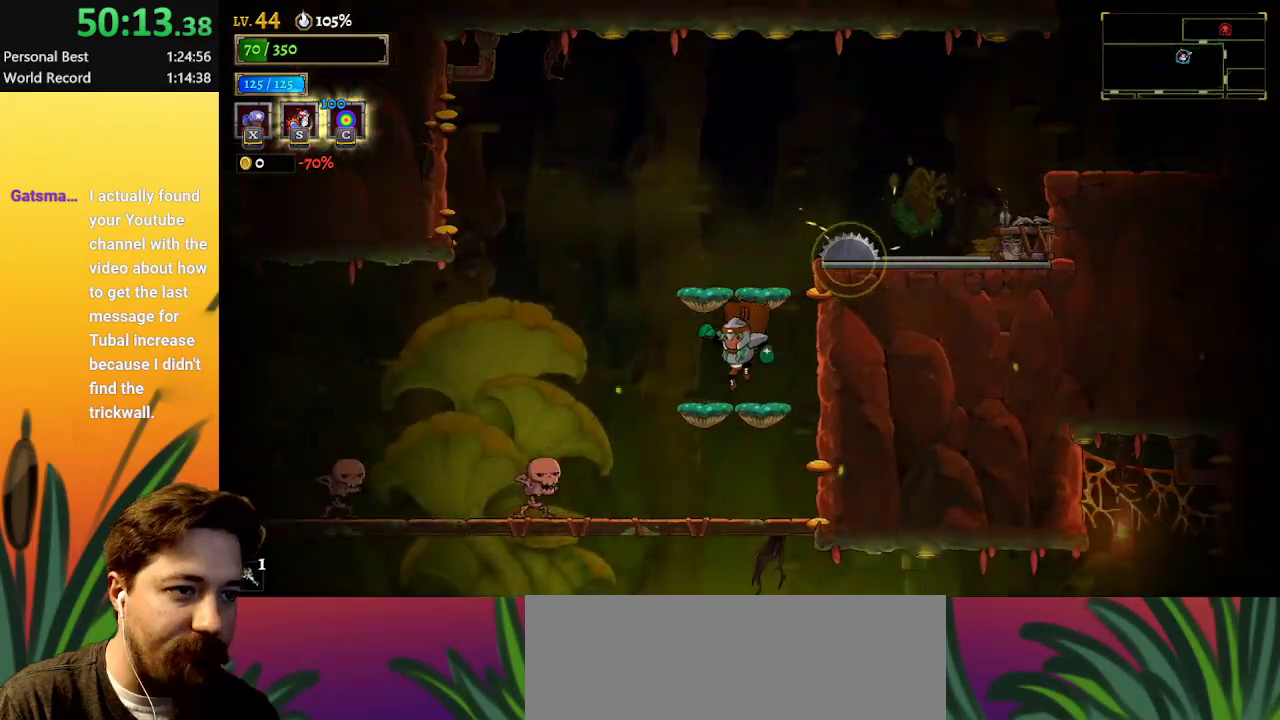
{"keys": ["down"], "events": [[100, "right", "down"], [233, "right", "up"]]}
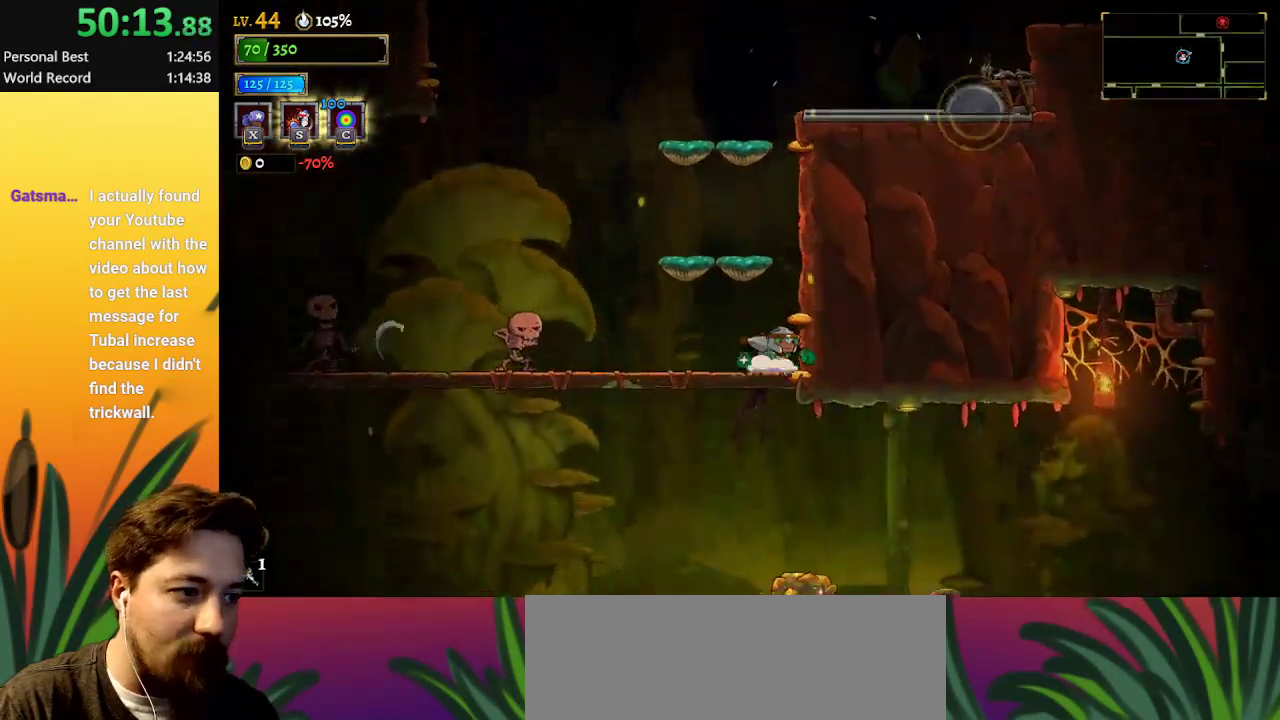
{"keys": ["d", "right"], "events": [[67, "right", "down"], [250, "down", "up"], [350, "d", "down"]]}
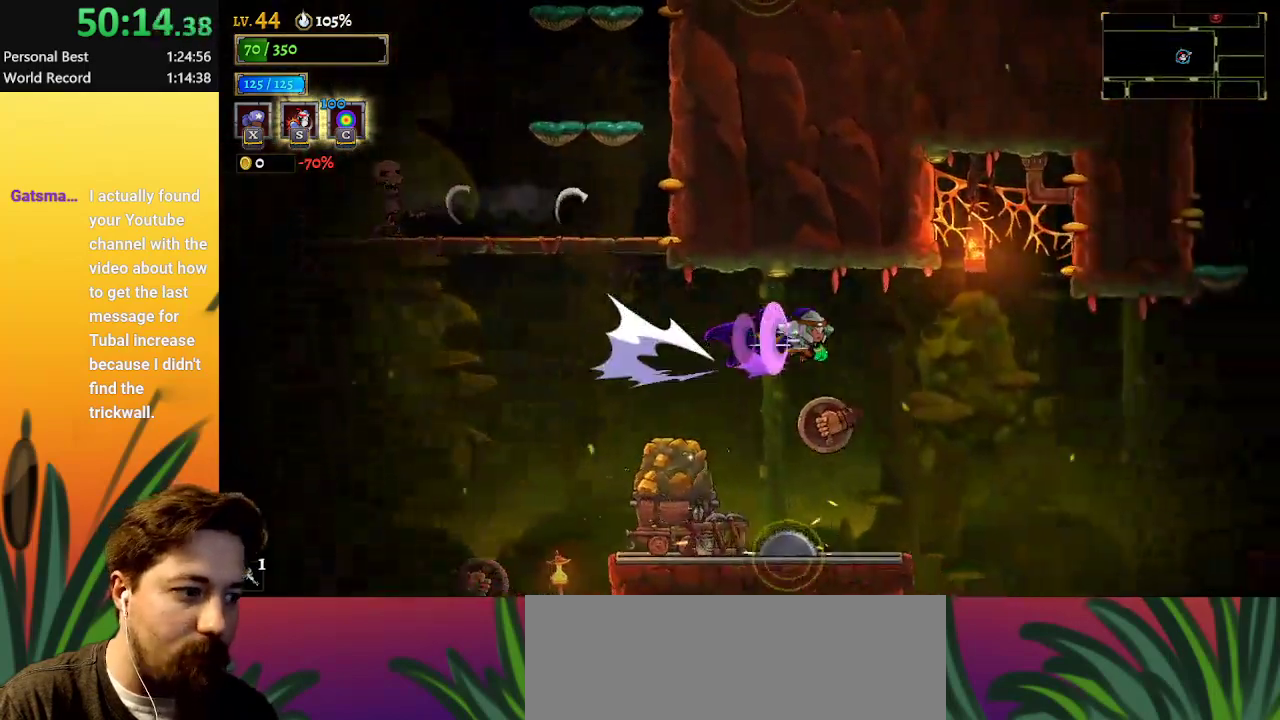
{"keys": ["right"], "events": [[450, "d", "up"]]}
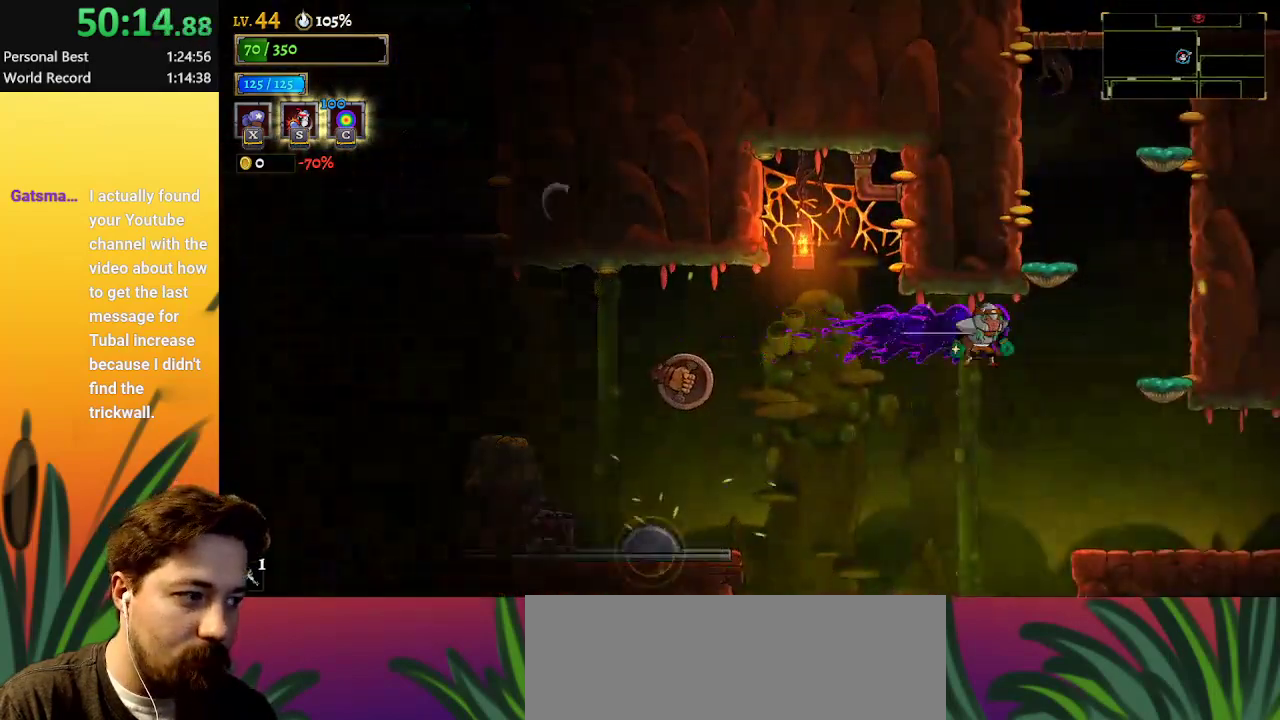
{"keys": ["right"], "events": []}
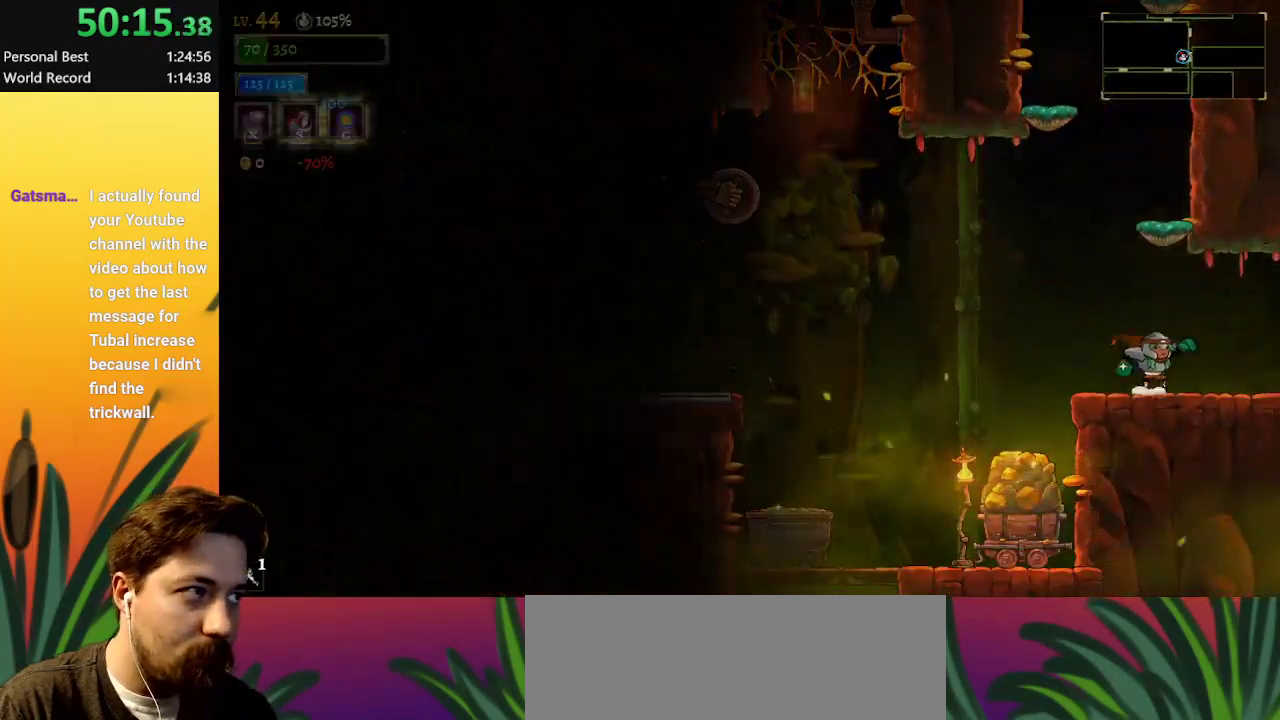
{"keys": [], "events": [[67, "d", "down"], [150, "d", "up"], [300, "right", "up"]]}
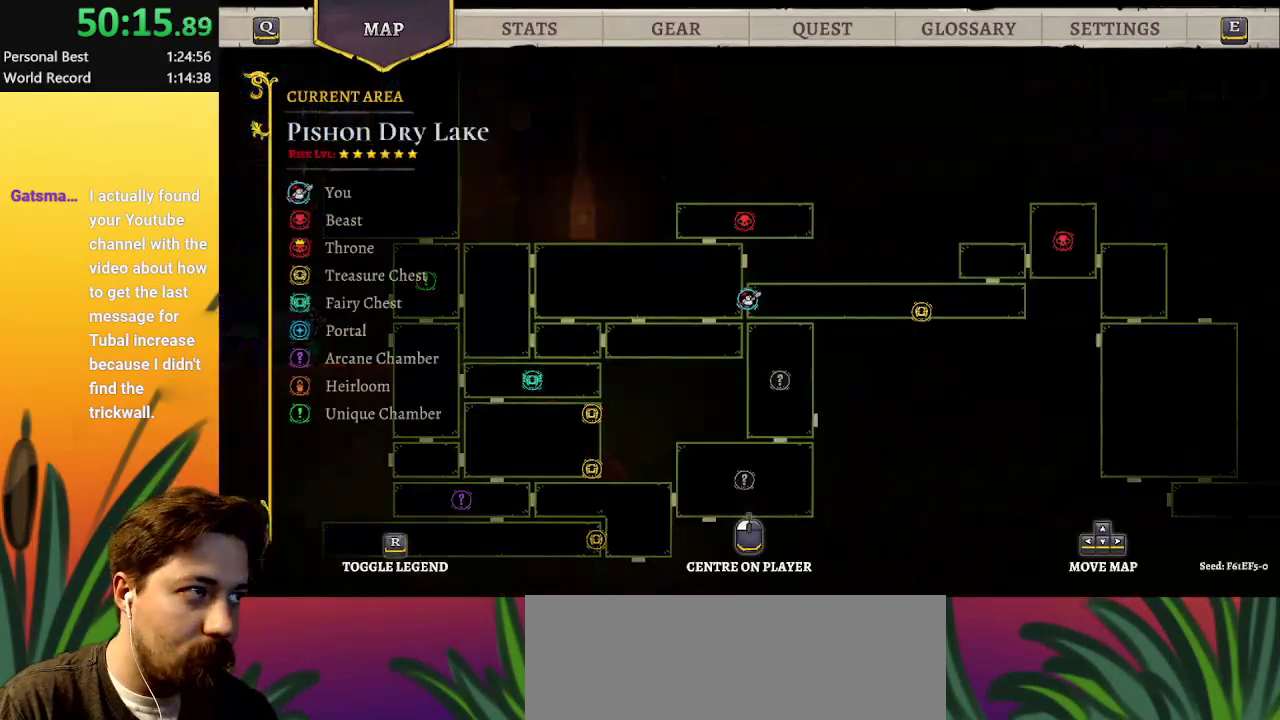
{"keys": [], "events": []}
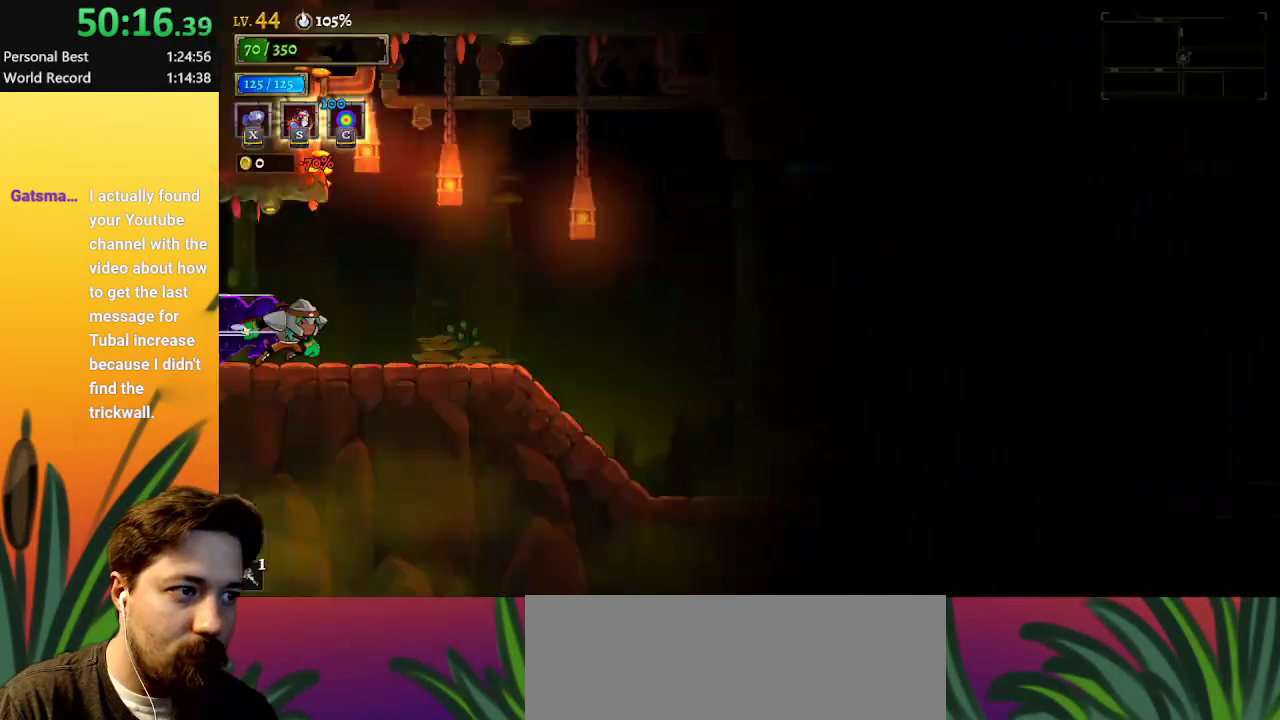
{"keys": ["d", "right"], "events": [[417, "right", "down"], [467, "d", "down"]]}
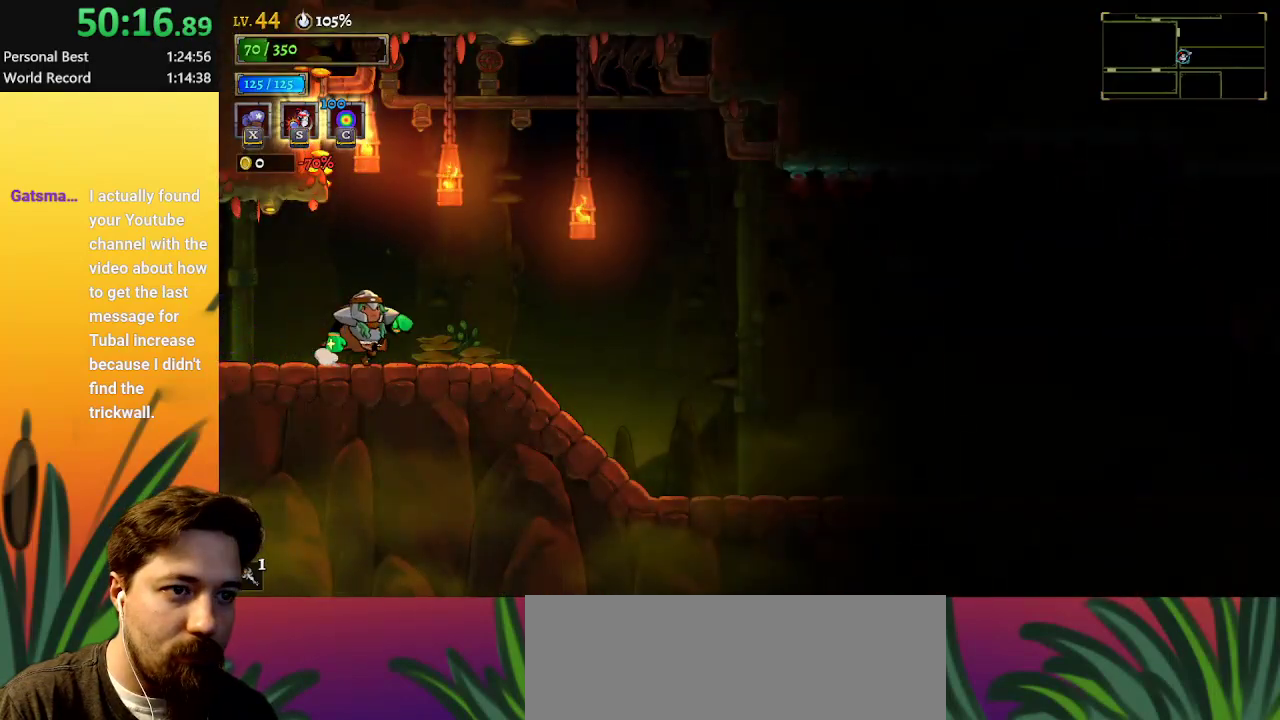
{"keys": ["right"], "events": [[383, "d", "up"]]}
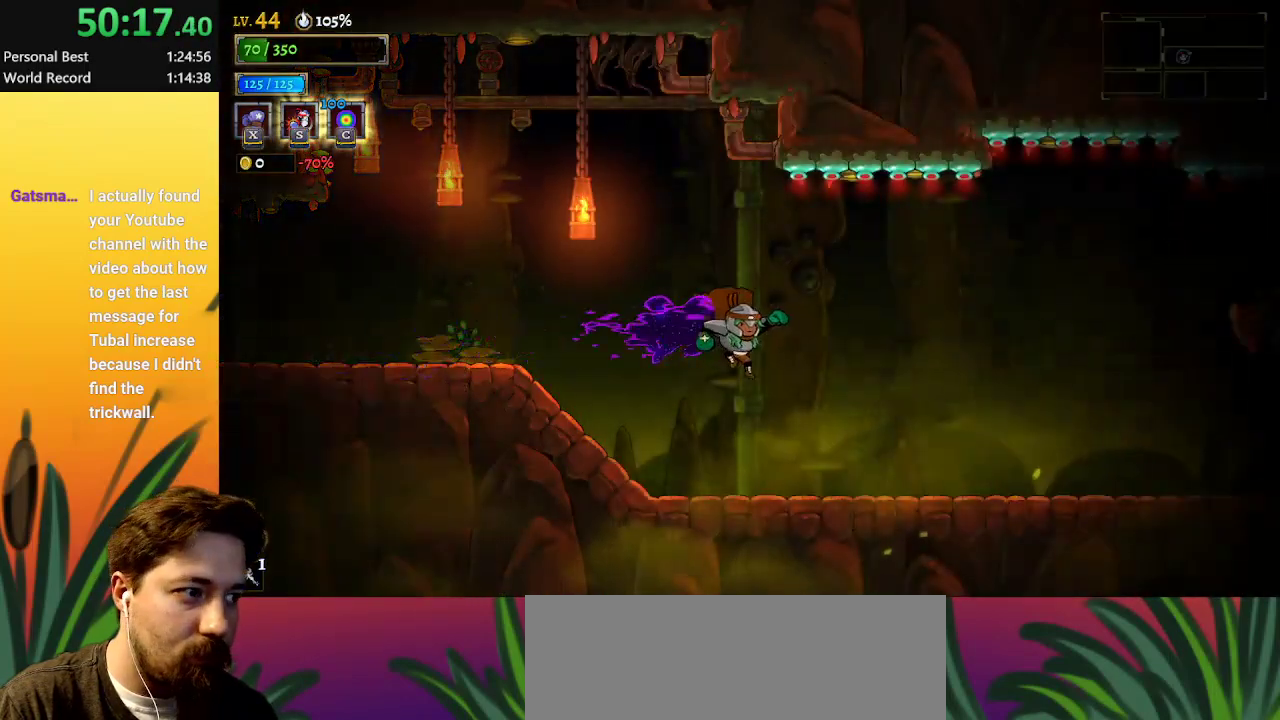
{"keys": ["d", "right"], "events": [[350, "d", "down"]]}
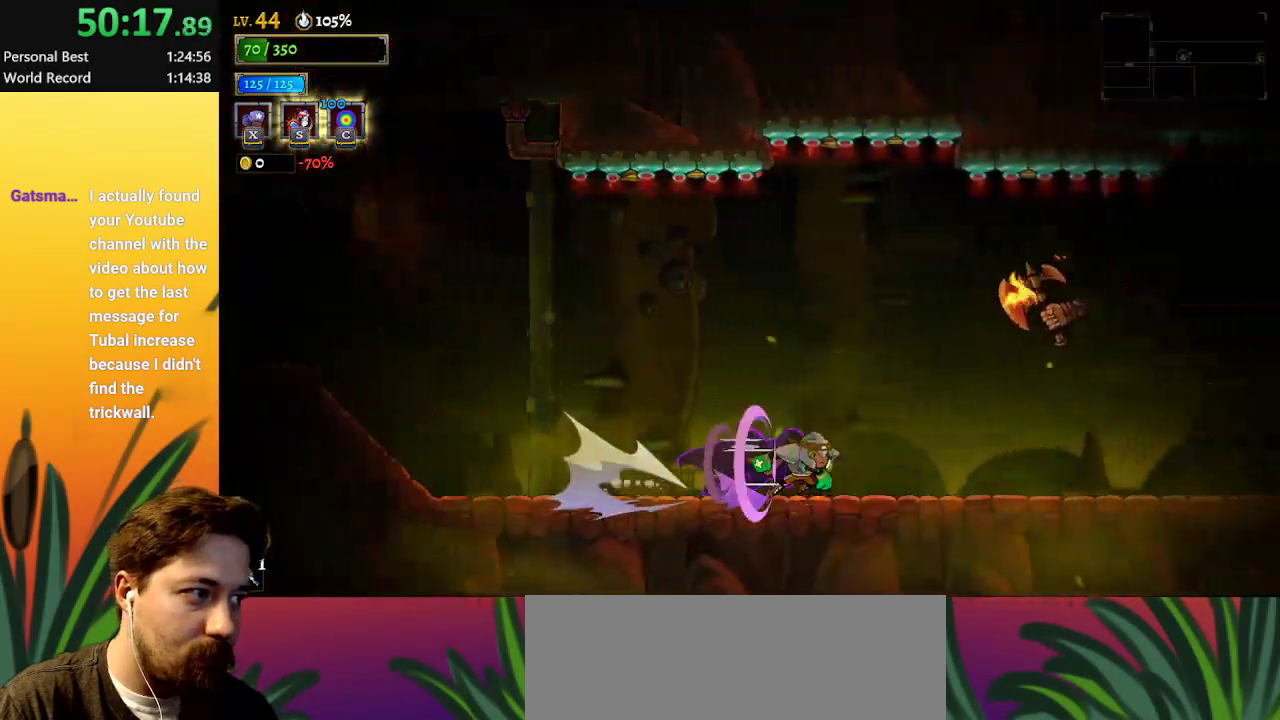
{"keys": ["d", "right"], "events": [[283, "d", "up"], [383, "d", "down"]]}
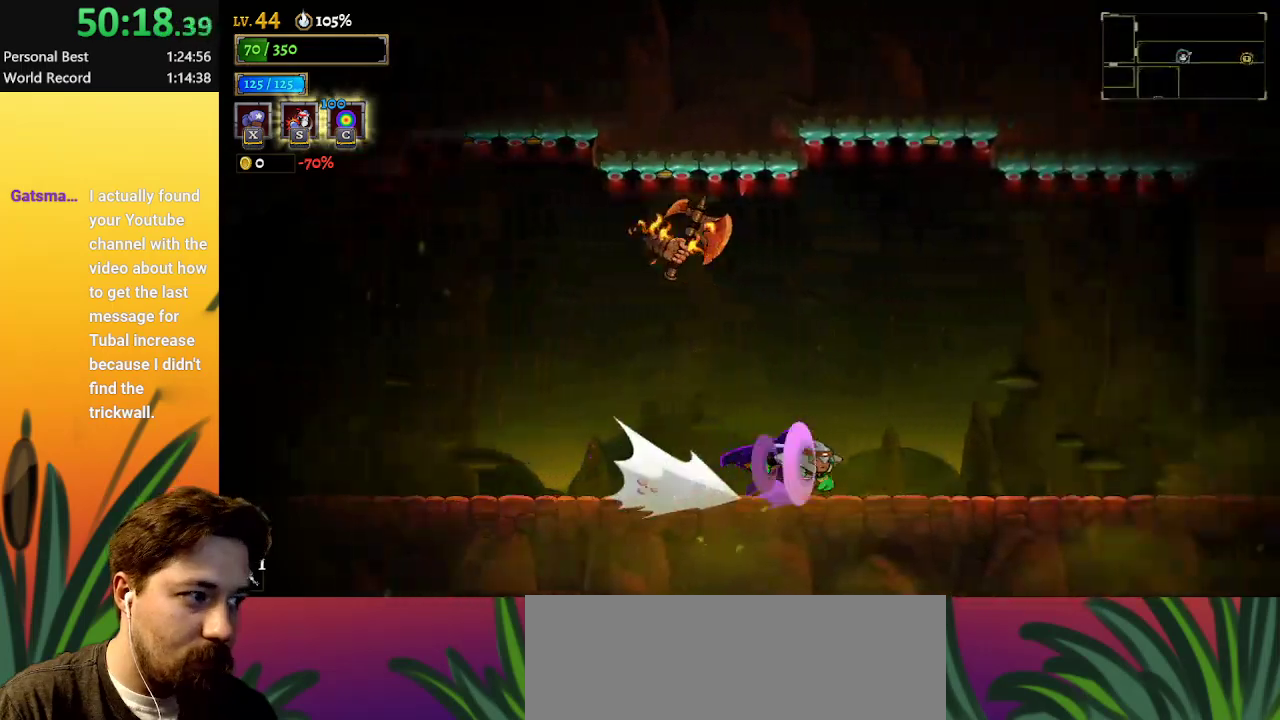
{"keys": ["right"], "events": [[350, "d", "up"]]}
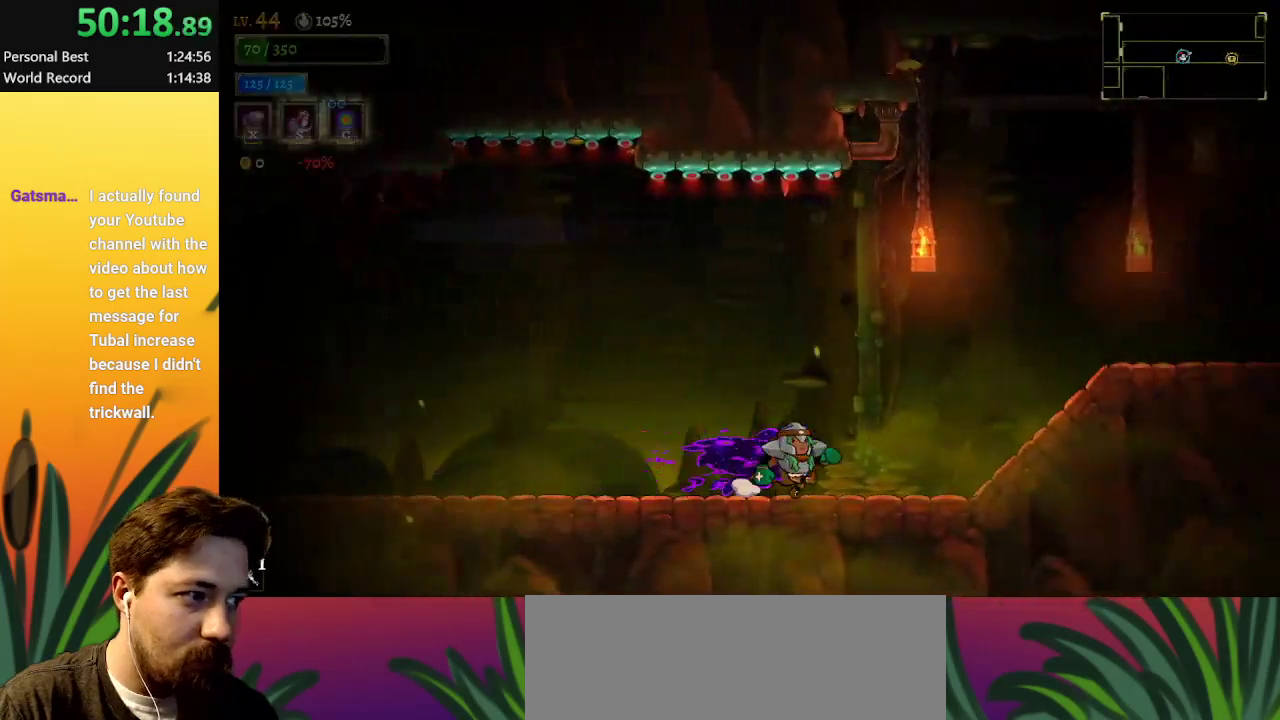
{"keys": ["right"], "events": [[133, "d", "down"], [483, "d", "up"]]}
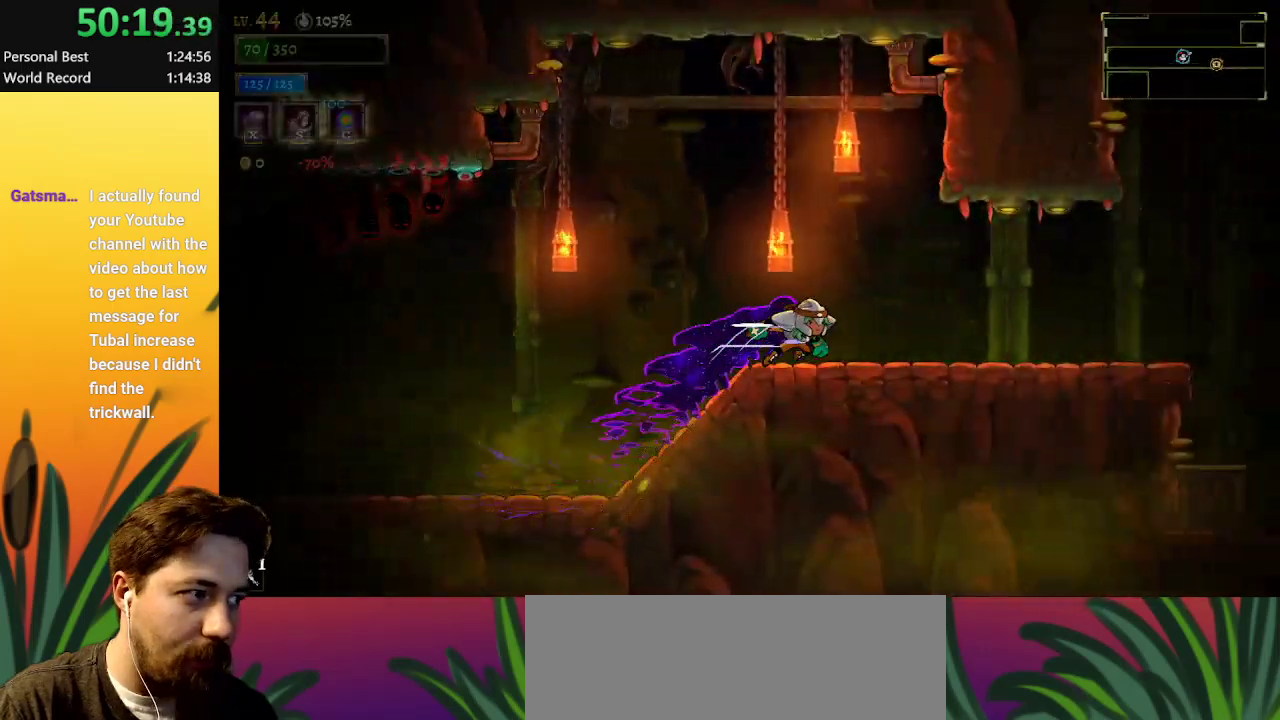
{"keys": ["right"], "events": [[117, "d", "down"], [350, "d", "up"]]}
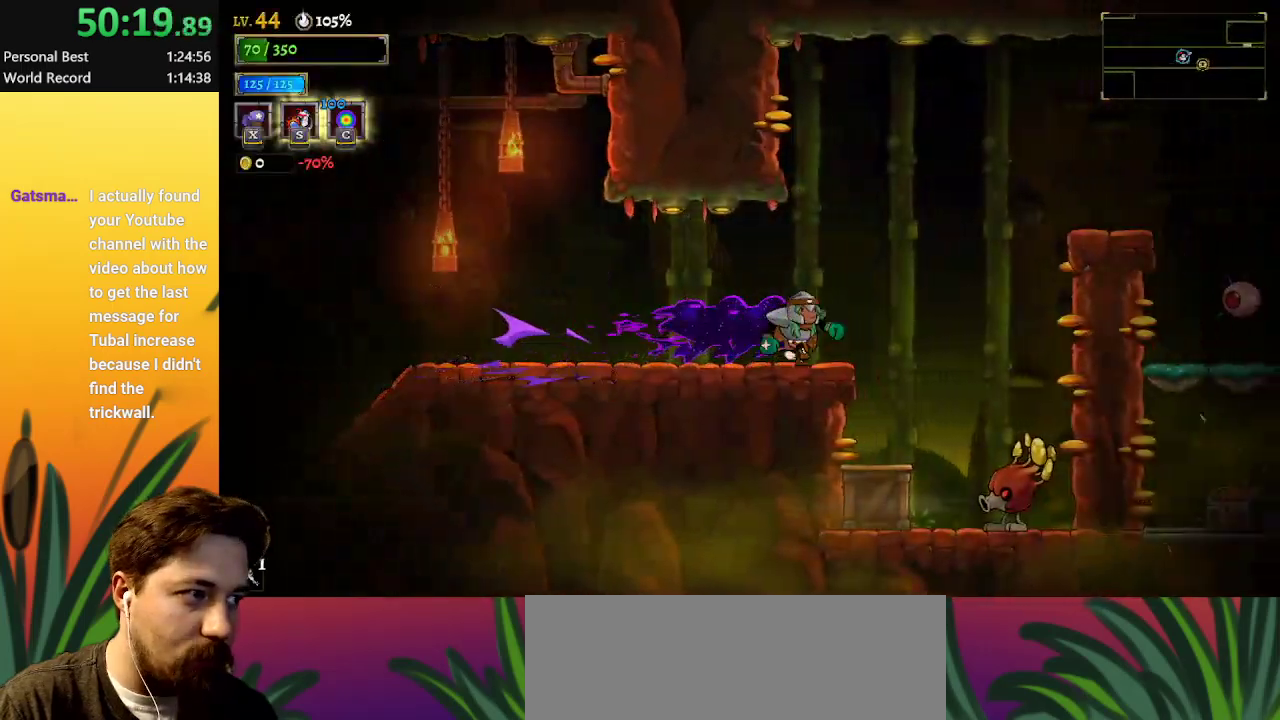
{"keys": ["d", "right"], "events": [[133, "z", "down"], [367, "z", "up"], [467, "d", "down"]]}
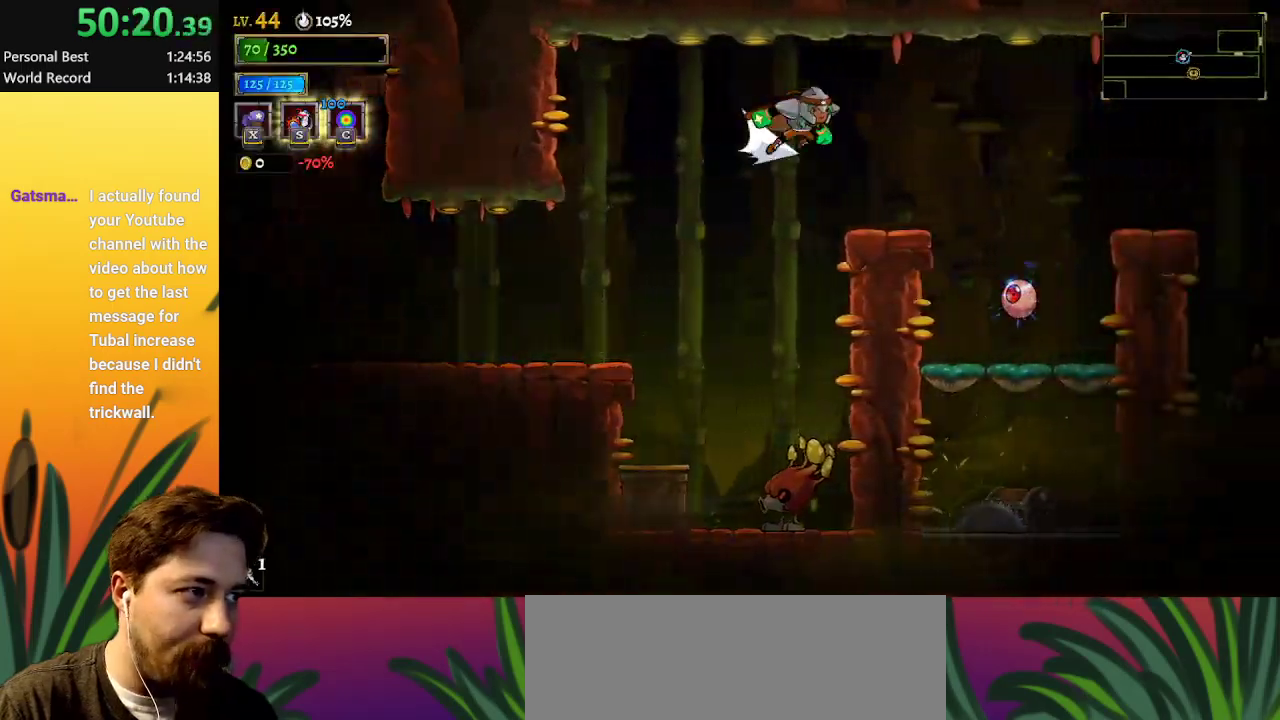
{"keys": [], "events": [[333, "d", "up"], [433, "right", "up"]]}
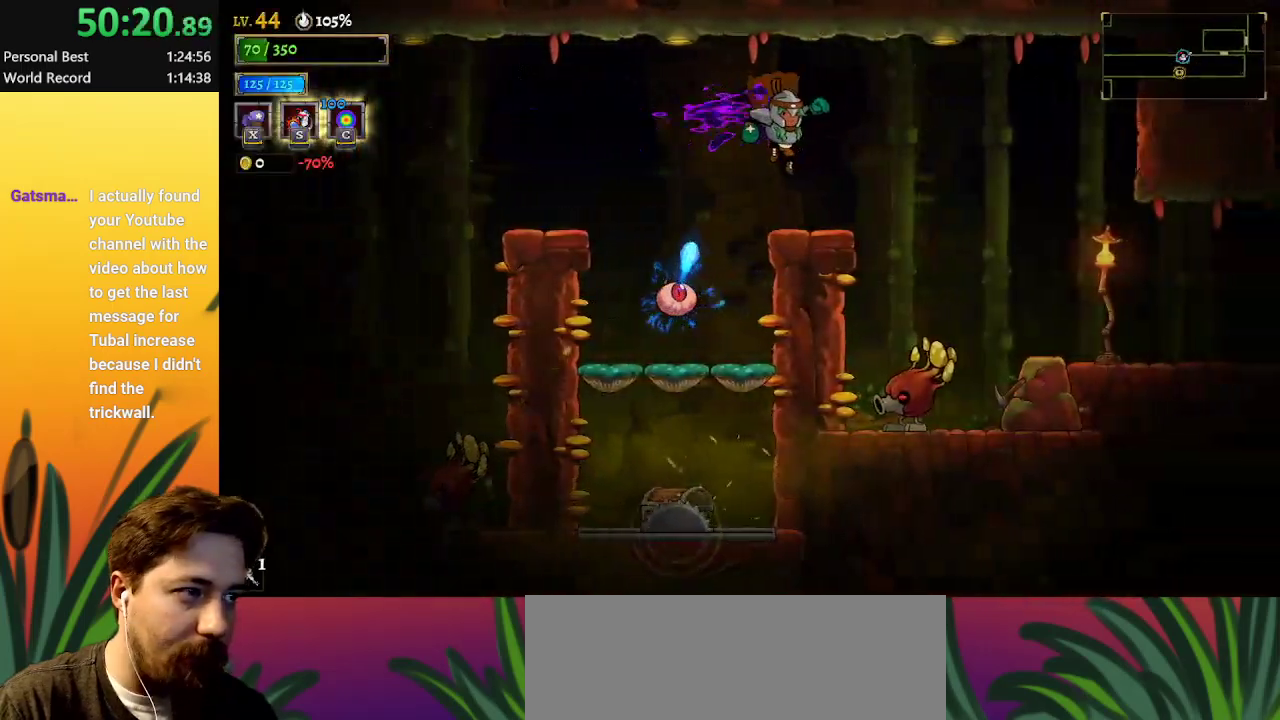
{"keys": ["d", "right"], "events": [[33, "right", "down"], [450, "d", "down"]]}
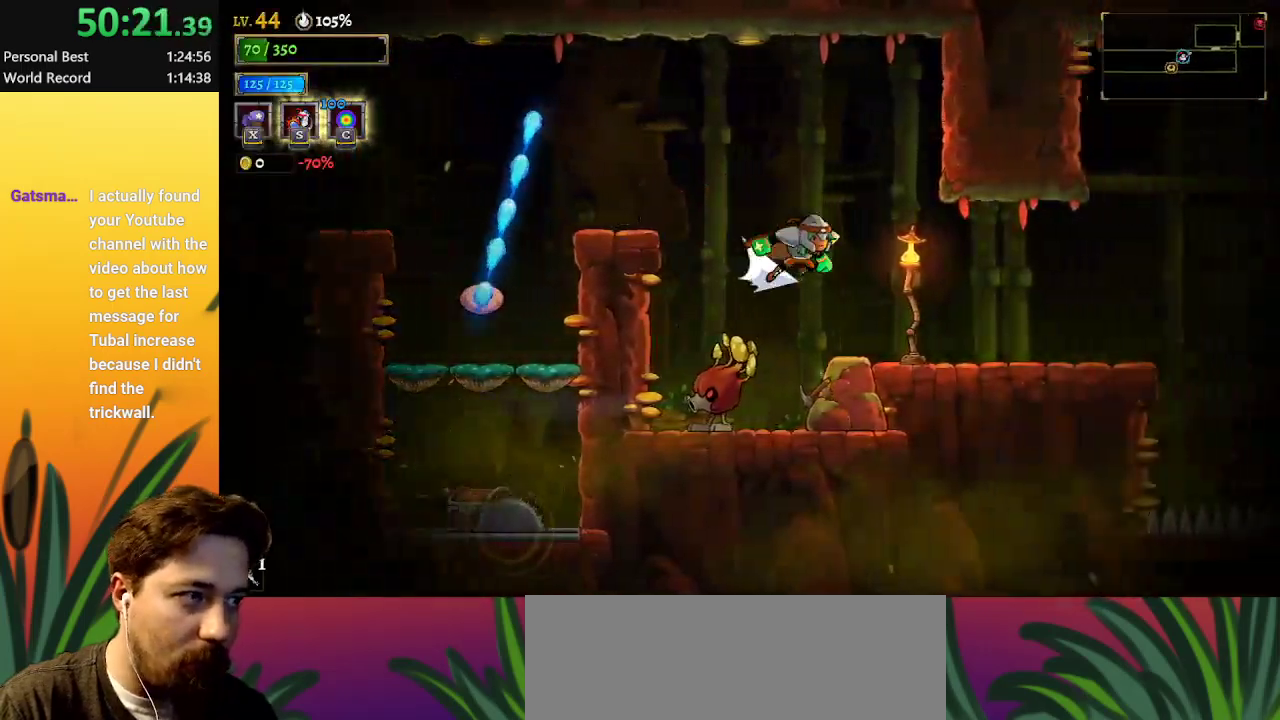
{"keys": [], "events": [[283, "d", "up"], [367, "right", "up"]]}
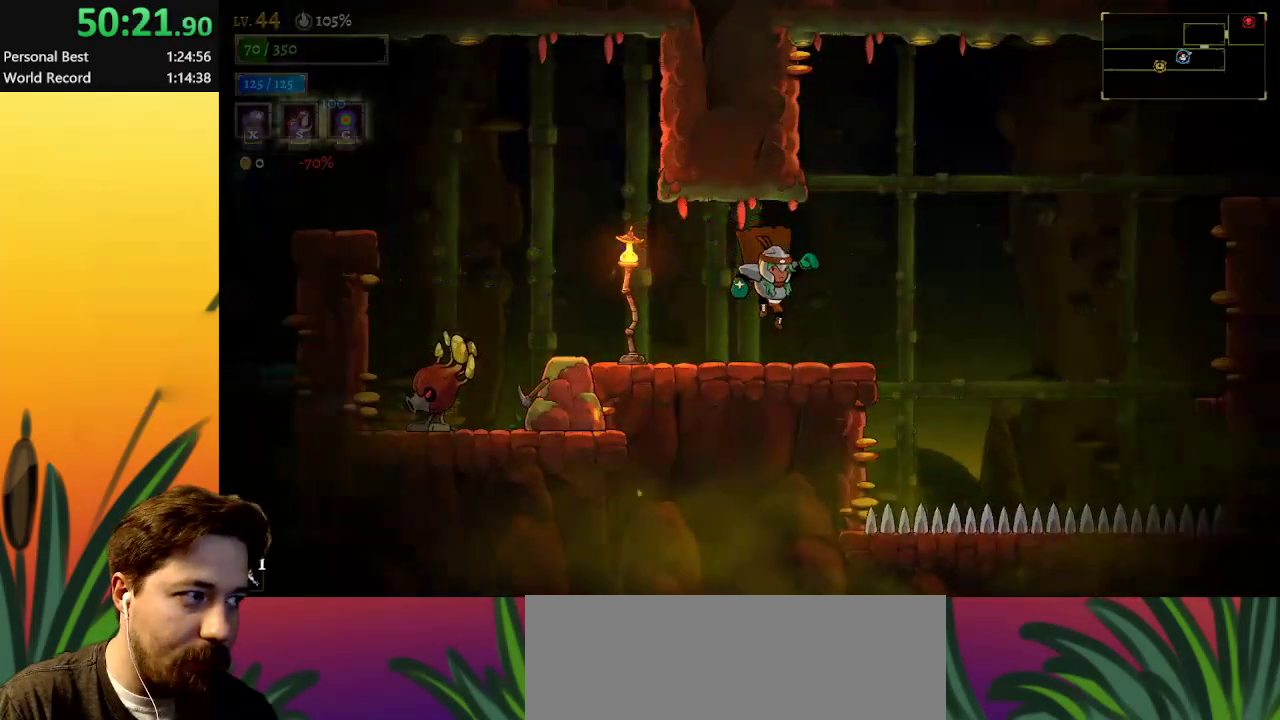
{"keys": ["right", "z"], "events": [[67, "right", "down"], [250, "z", "down"]]}
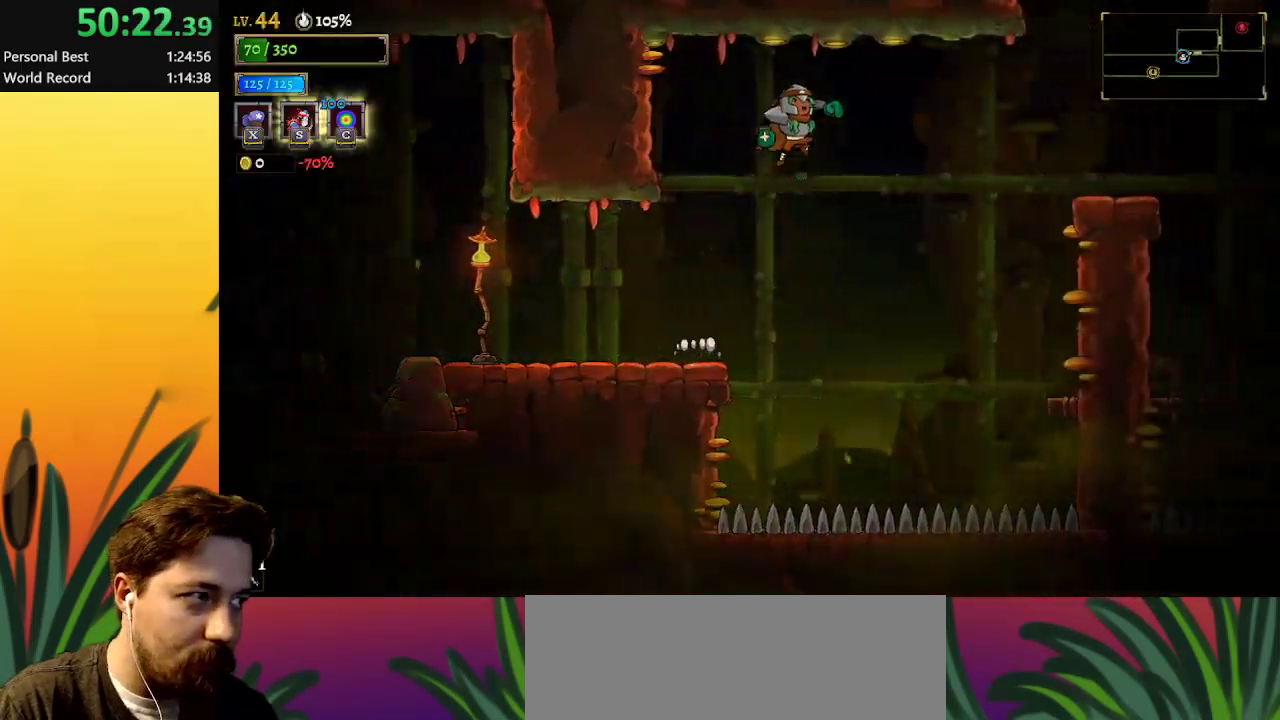
{"keys": ["right", "z"], "events": [[83, "d", "down"], [83, "z", "up"], [283, "d", "up"], [417, "z", "down"]]}
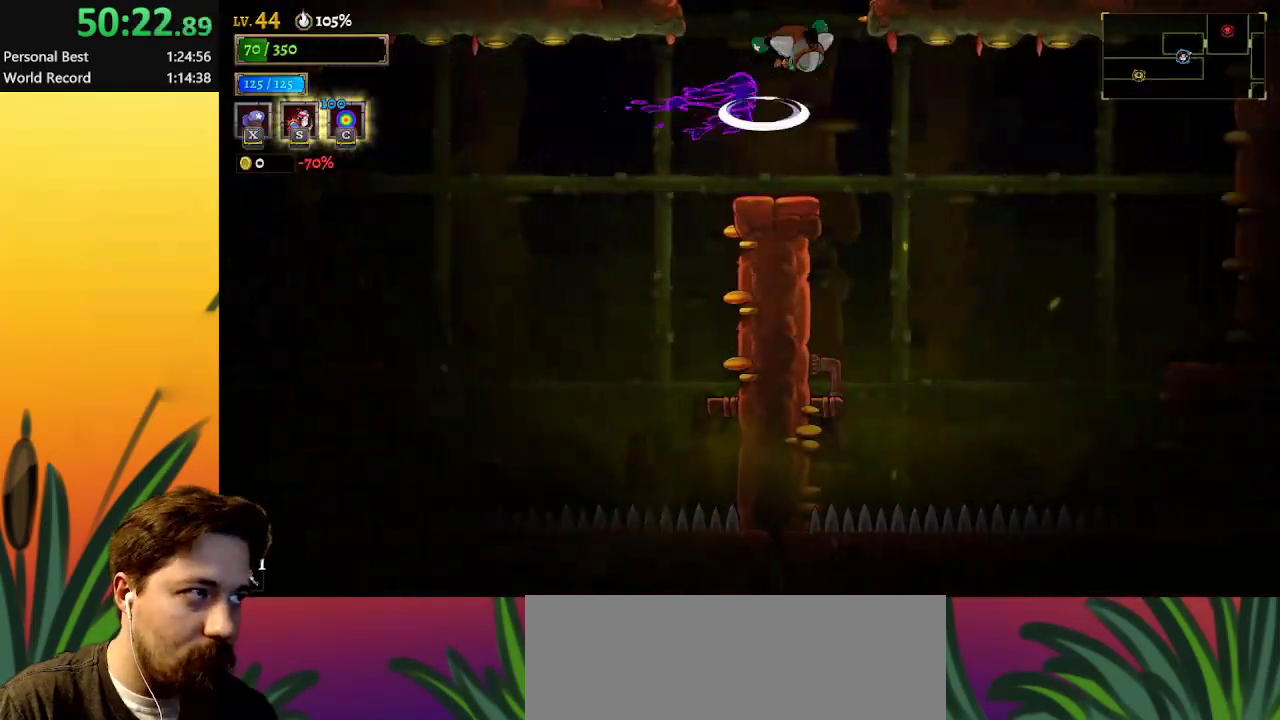
{"keys": ["right"], "events": [[17, "right", "up"], [300, "z", "up"], [483, "right", "down"]]}
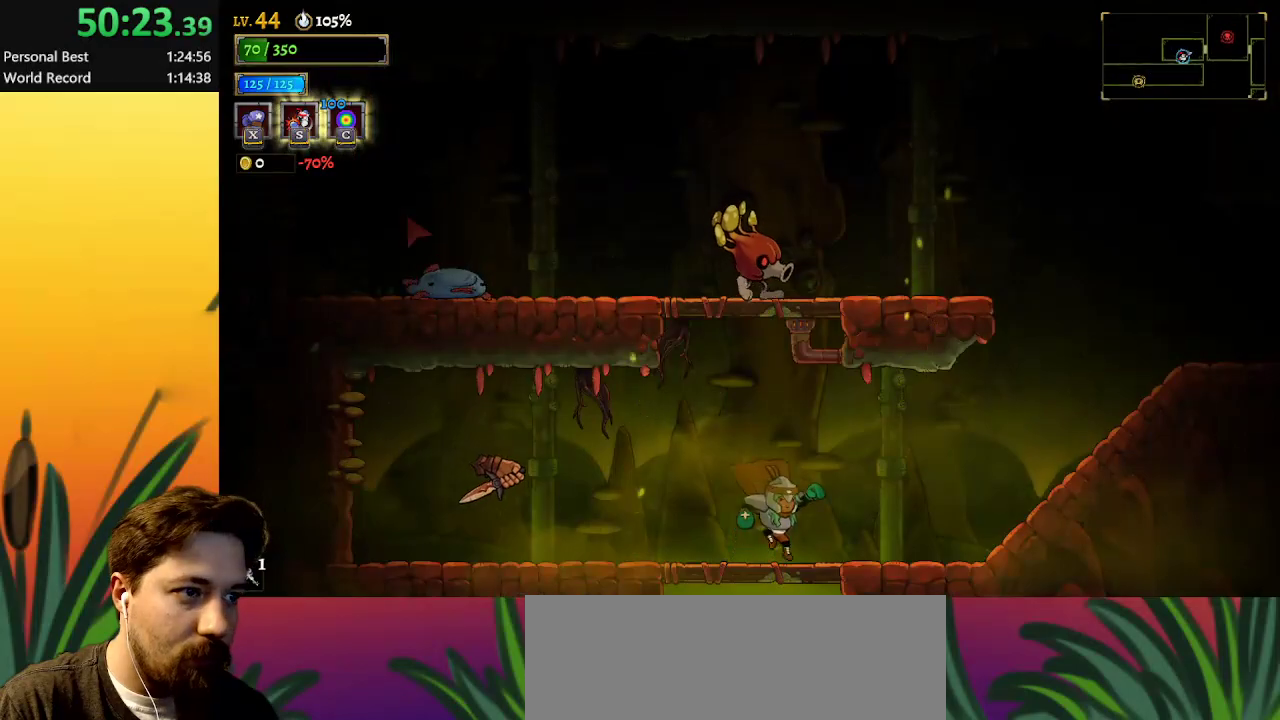
{"keys": ["d", "right"], "events": [[167, "d", "down"]]}
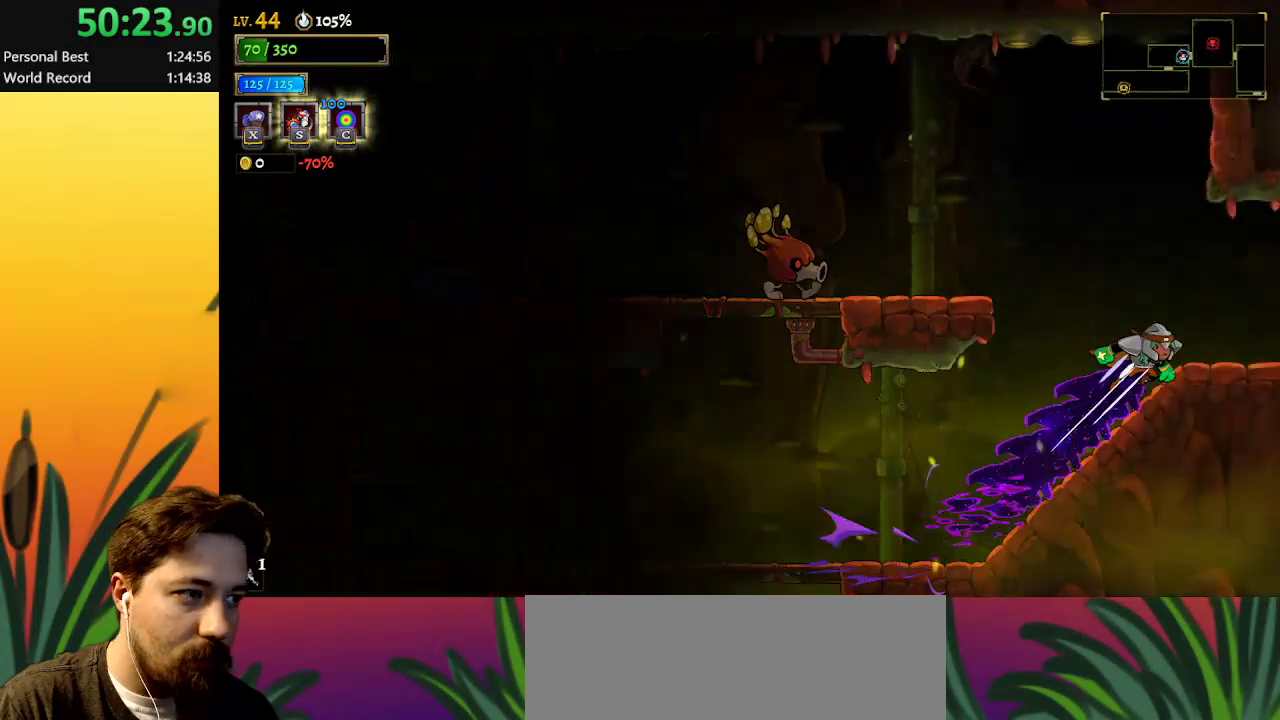
{"keys": ["d", "right"], "events": [[233, "d", "up"], [333, "d", "down"]]}
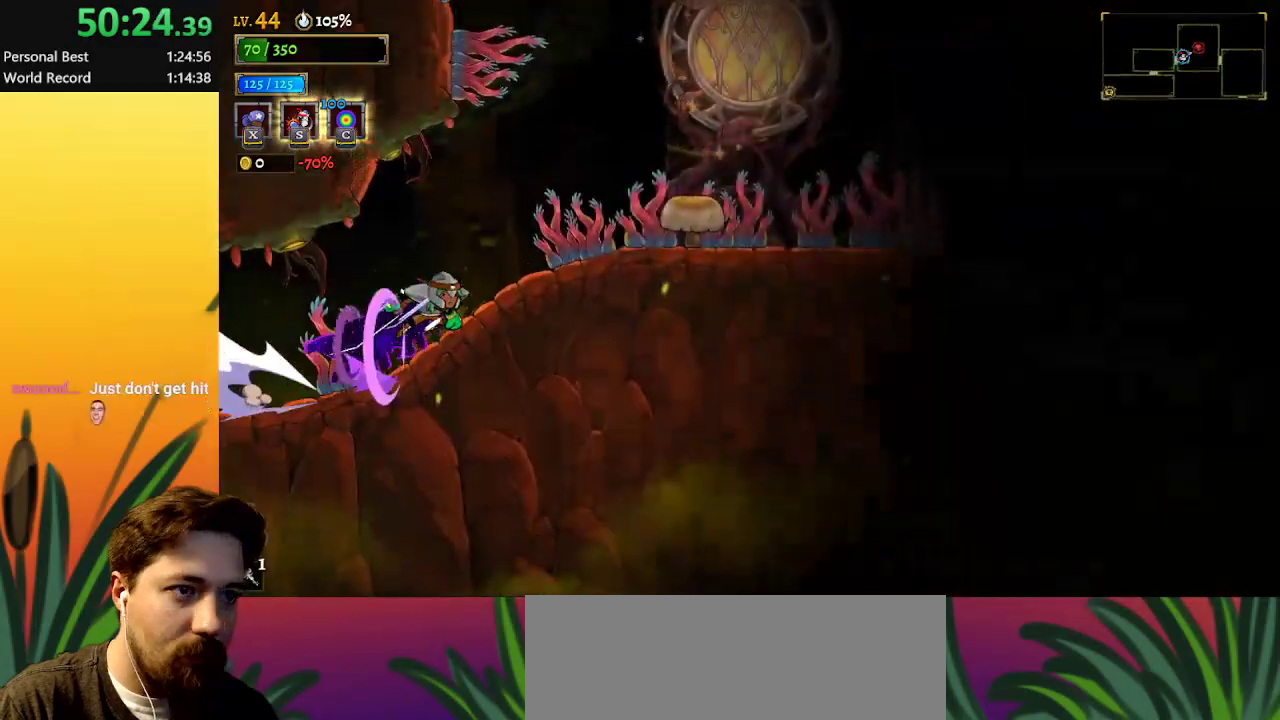
{"keys": ["right", "z"], "events": [[300, "d", "up"], [383, "z", "down"]]}